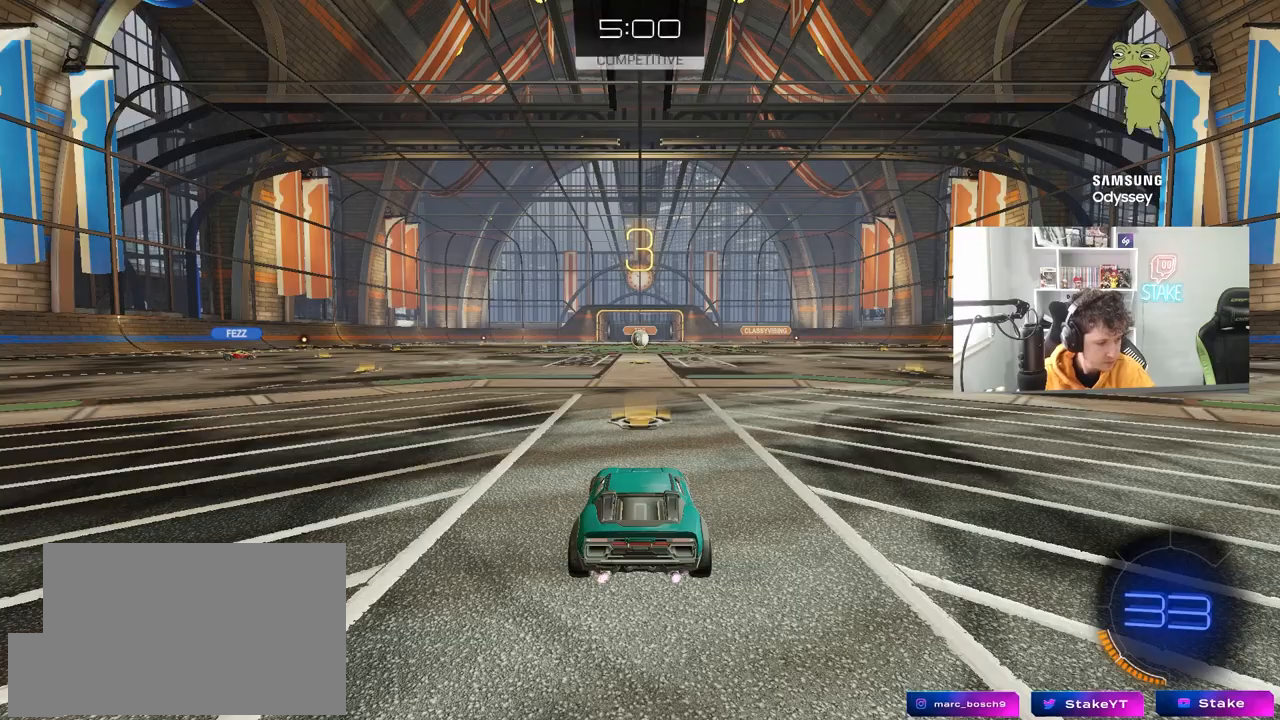
Gameplay with keyboard and mouse; each line is a JSON object with the keys and mouse buttons held at the frame after it. "events" lists presses ("down") and releases ("up") of "1", "2", "3", "4", "5", "a", "alt", "c", "caps_lock", "ctrl", "d", "e", "f", "g", "q", "r", "s", "shift", "space", "t", "tab", "v", "w", "x", "z", "mouse_left", "mouse_wheel" and "mouse_right" between this image and that frame as [ms after this image, input, new state], when the widget could be followed in between. "mouse_left", "mouse_wheel", "mouse_right" = the "left", "wheel", "right" buttons of the "mouse" list. No other keys are recorded. "wheel" means that the mouse wheel is clicked or scrolled. "mouse_move" is the direction in which the mouse moves at that frame (one of eight, or "still"), when it could be read.
{"keys": ["x"], "mouse": [], "mouse_move": "up", "events": [[150, "mouse_wheel", "down"], [250, "mouse_wheel", "up"], [283, "mouse_wheel", "down"], [383, "z", "down"], [433, "mouse_wheel", "up"], [483, "x", "down"], [500, "z", "up"]]}
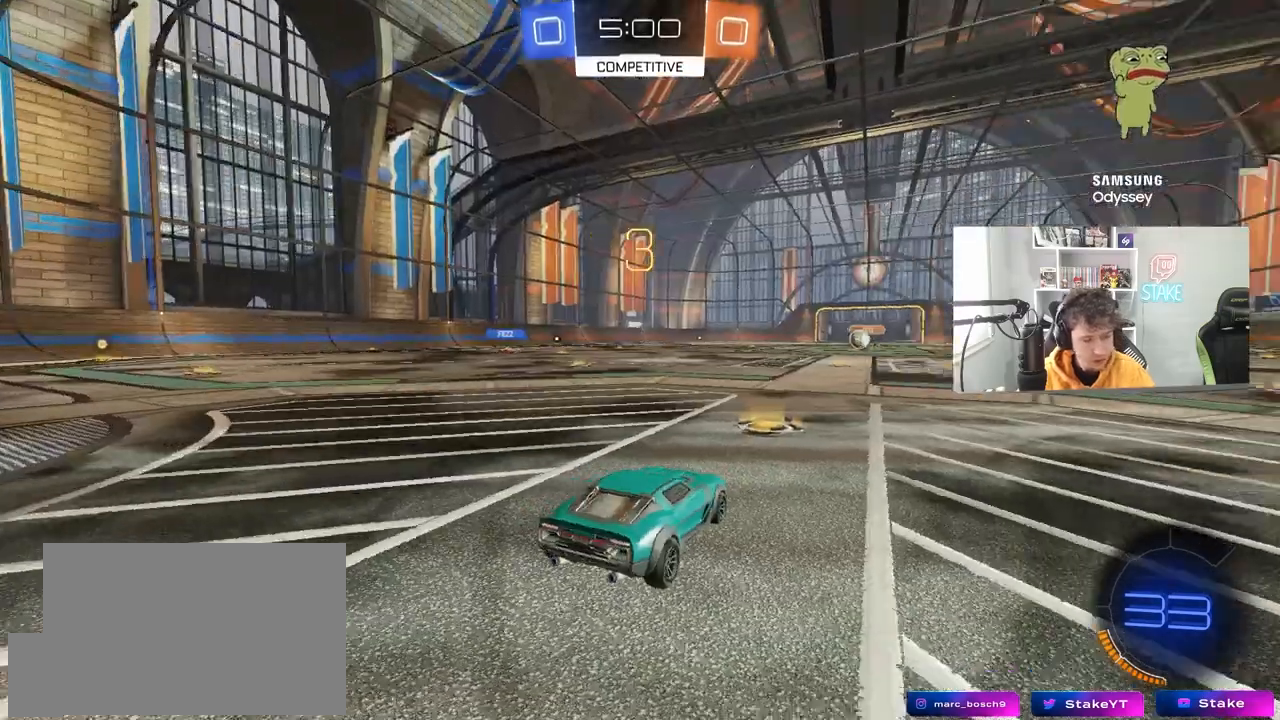
{"keys": ["tab"], "mouse": ["wheel"], "events": [[117, "x", "up"], [267, "mouse_left", "down"], [400, "mouse_left", "up"], [500, "mouse_wheel", "down"], [500, "tab", "down"]]}
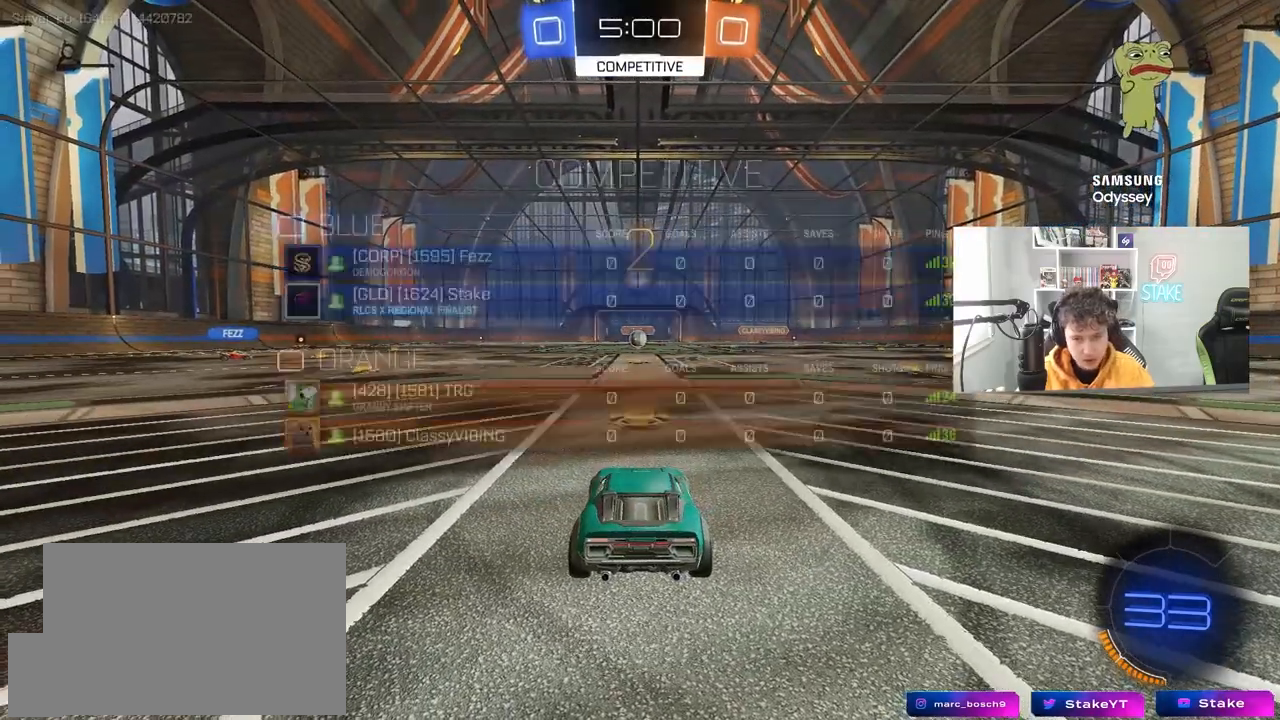
{"keys": ["w"], "mouse": ["left"], "events": [[133, "mouse_wheel", "up"], [133, "w", "down"], [283, "mouse_left", "down"], [283, "tab", "up"]]}
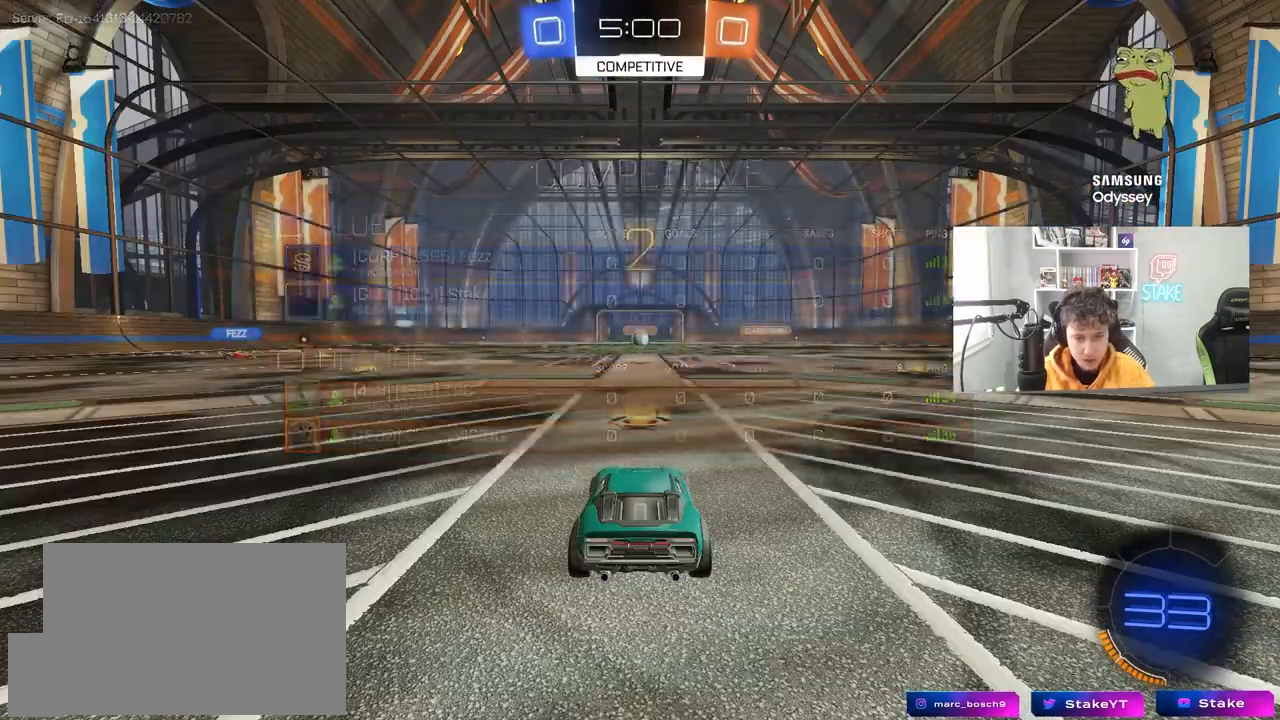
{"keys": ["w"], "mouse": ["left"], "events": []}
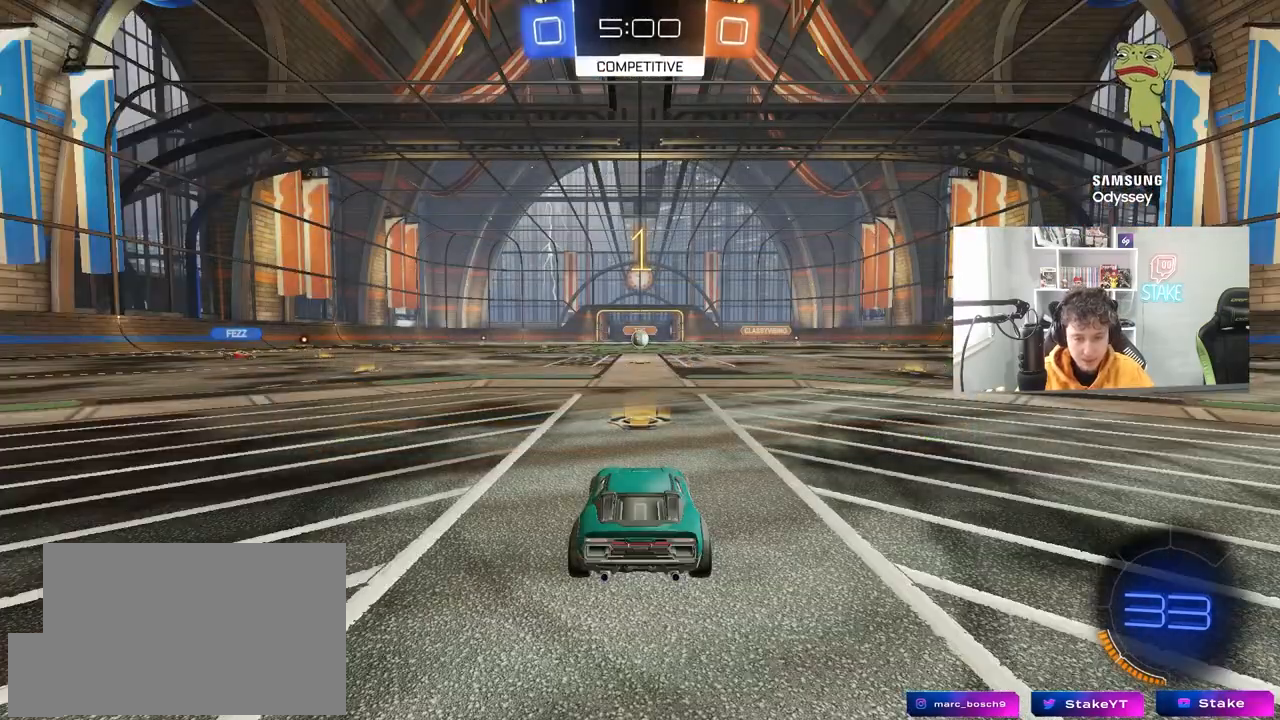
{"keys": ["w"], "mouse": ["left"], "events": []}
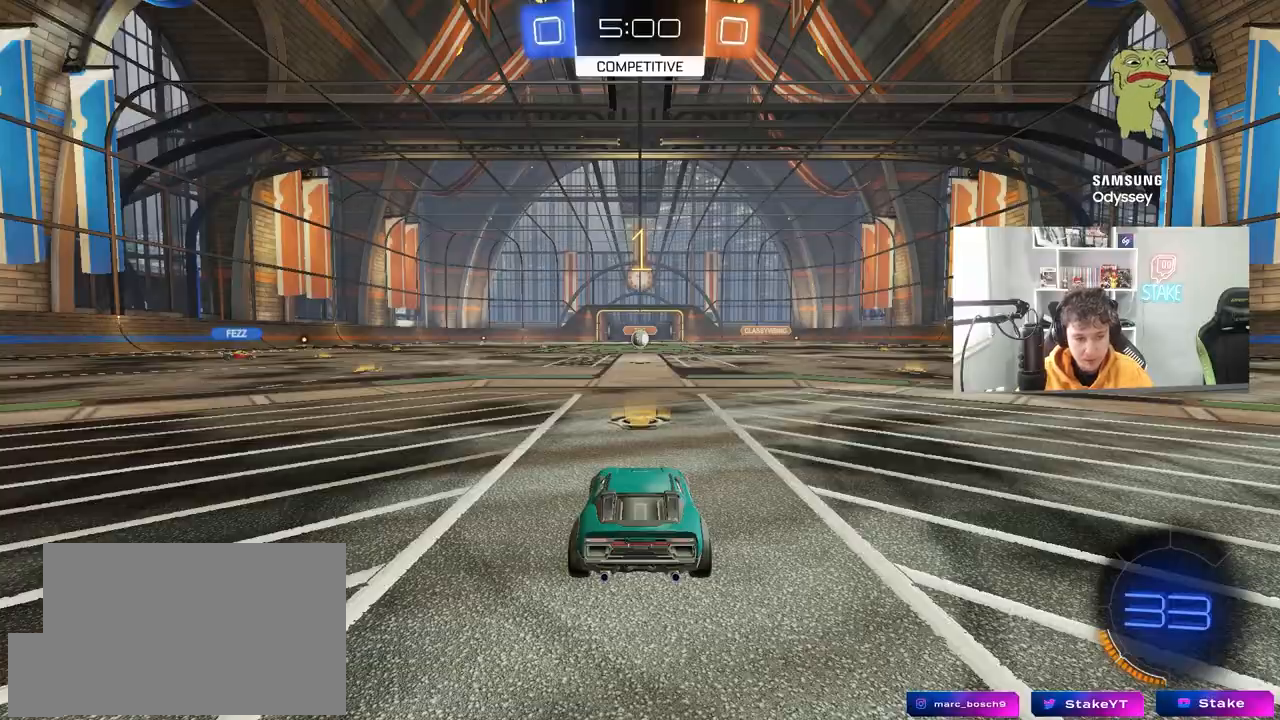
{"keys": ["d", "w"], "mouse": ["left"], "mouse_move": "still", "events": [[467, "d", "down"]]}
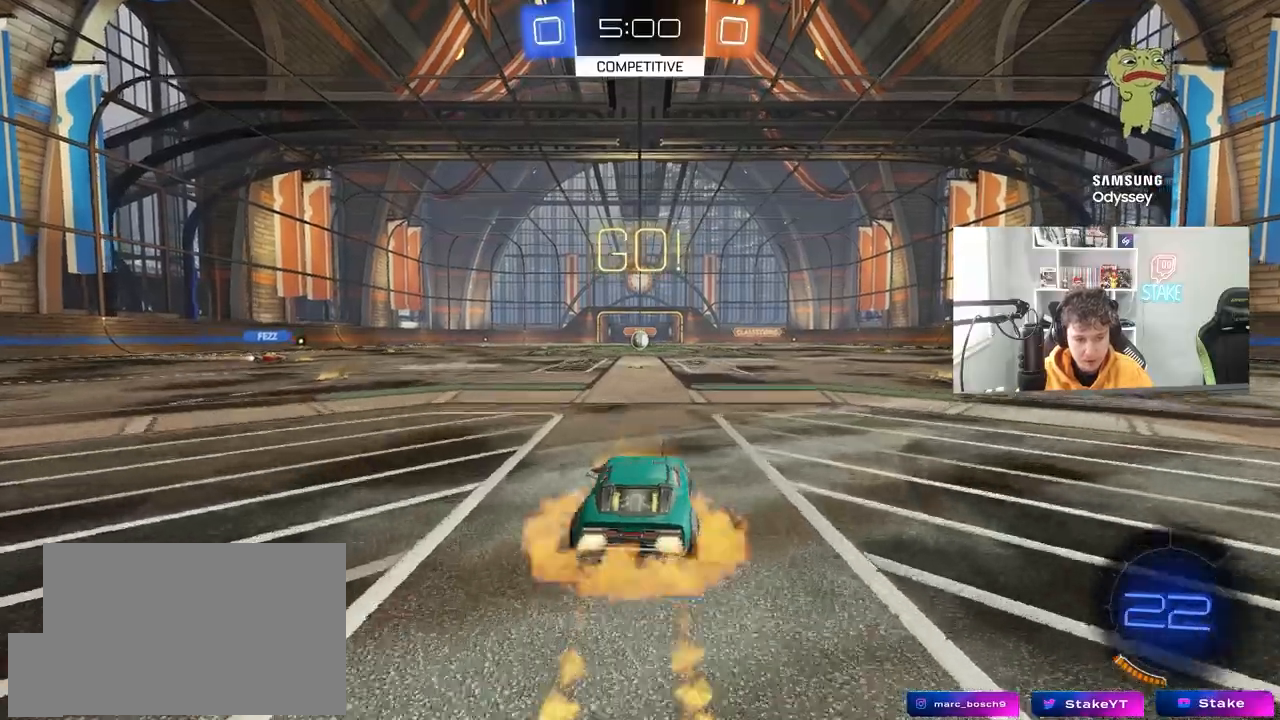
{"keys": ["a", "s", "shift"], "mouse": ["left"], "mouse_move": "still", "events": [[17, "mouse_right", "down"], [50, "d", "up"], [100, "a", "down"], [100, "mouse_right", "up"], [100, "shift", "down"], [150, "mouse_right", "down"], [150, "s", "down"], [150, "w", "up"], [333, "mouse_right", "up"]]}
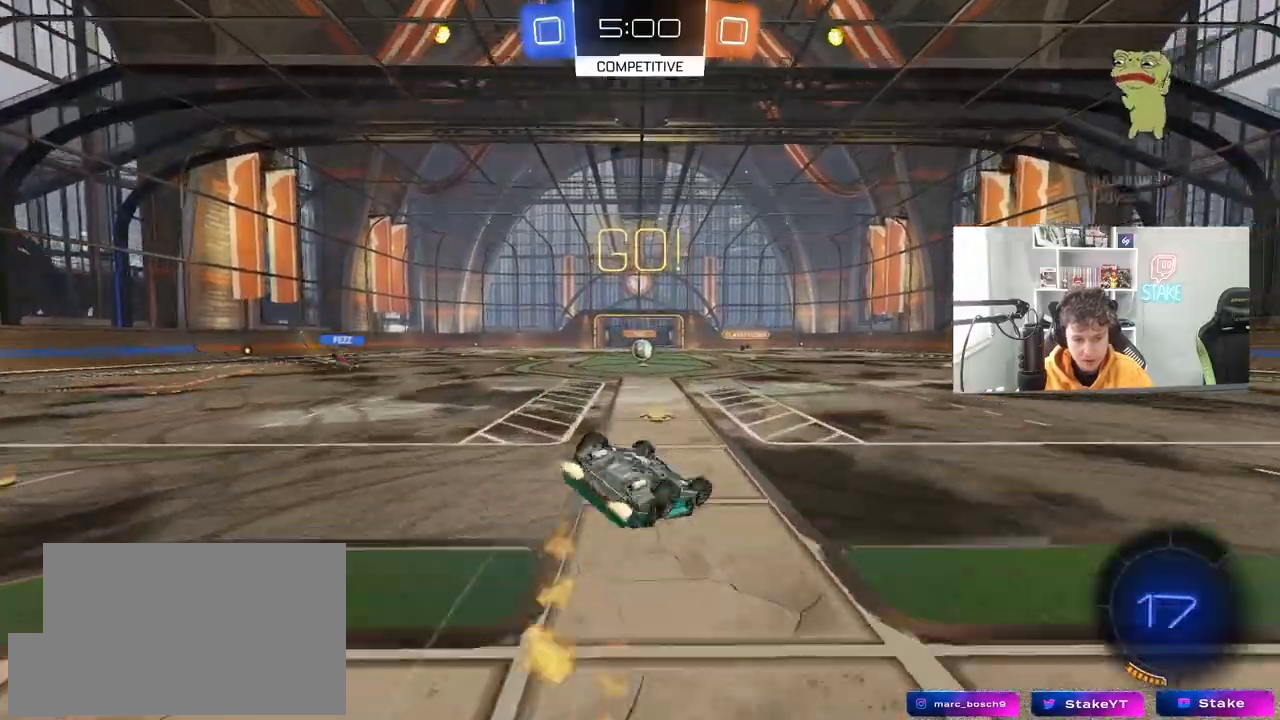
{"keys": [], "mouse": [], "mouse_move": "still", "events": [[67, "mouse_left", "up"], [67, "s", "up"], [167, "s", "down"], [350, "s", "up"], [400, "shift", "up"], [450, "a", "up"]]}
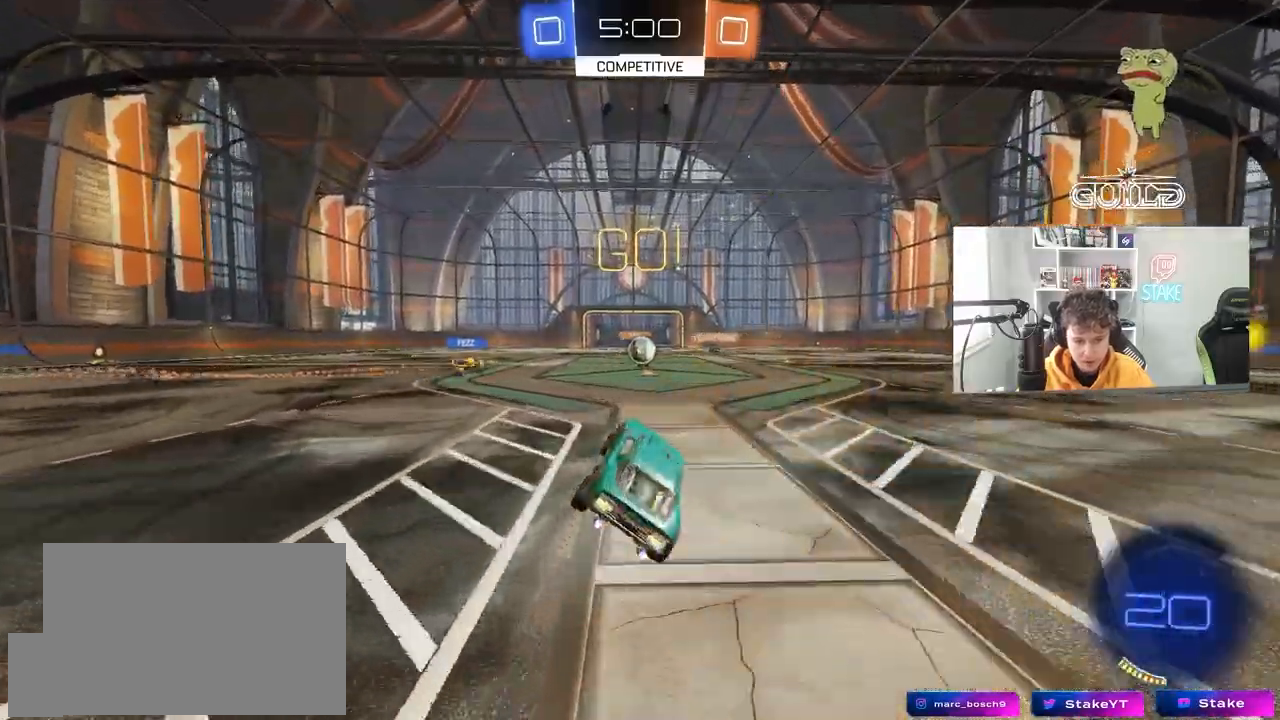
{"keys": ["w"], "mouse": [], "mouse_move": "still", "events": [[233, "w", "down"]]}
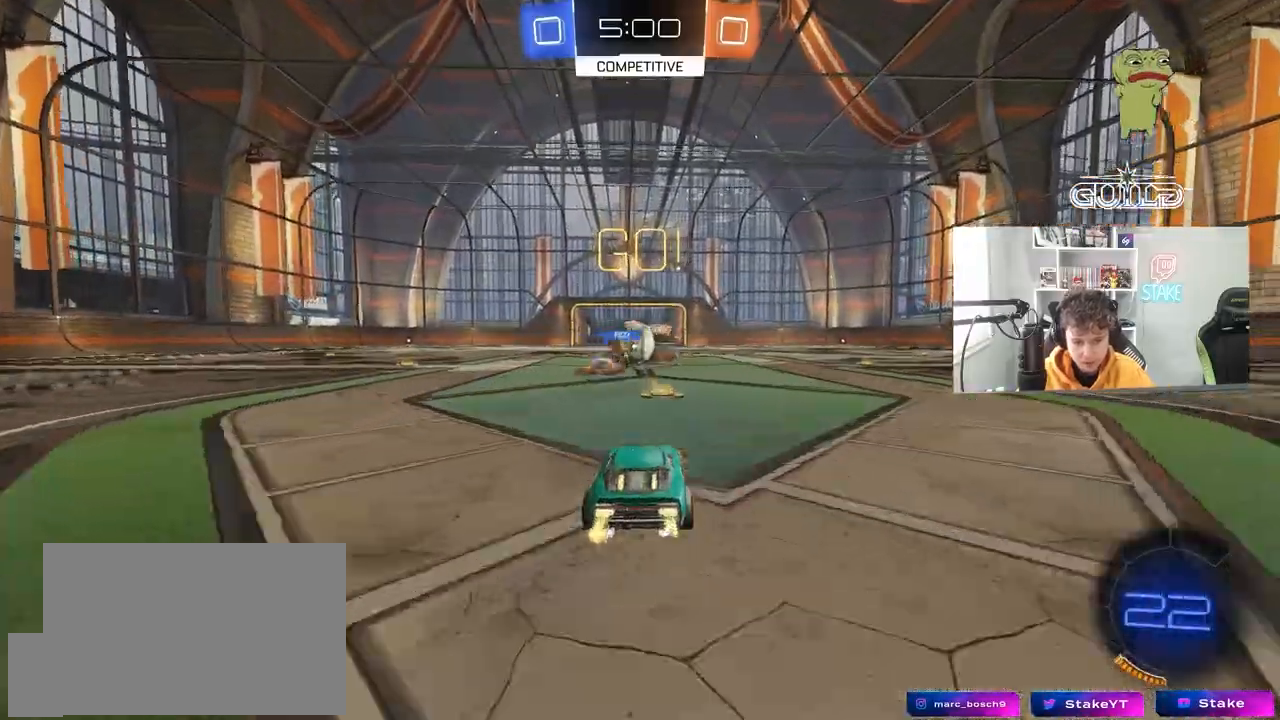
{"keys": ["a", "shift", "w"], "mouse": [], "mouse_move": "down-left", "events": [[100, "d", "down"], [200, "a", "down"], [200, "d", "up"], [300, "shift", "down"], [383, "shift", "up"], [483, "shift", "down"]]}
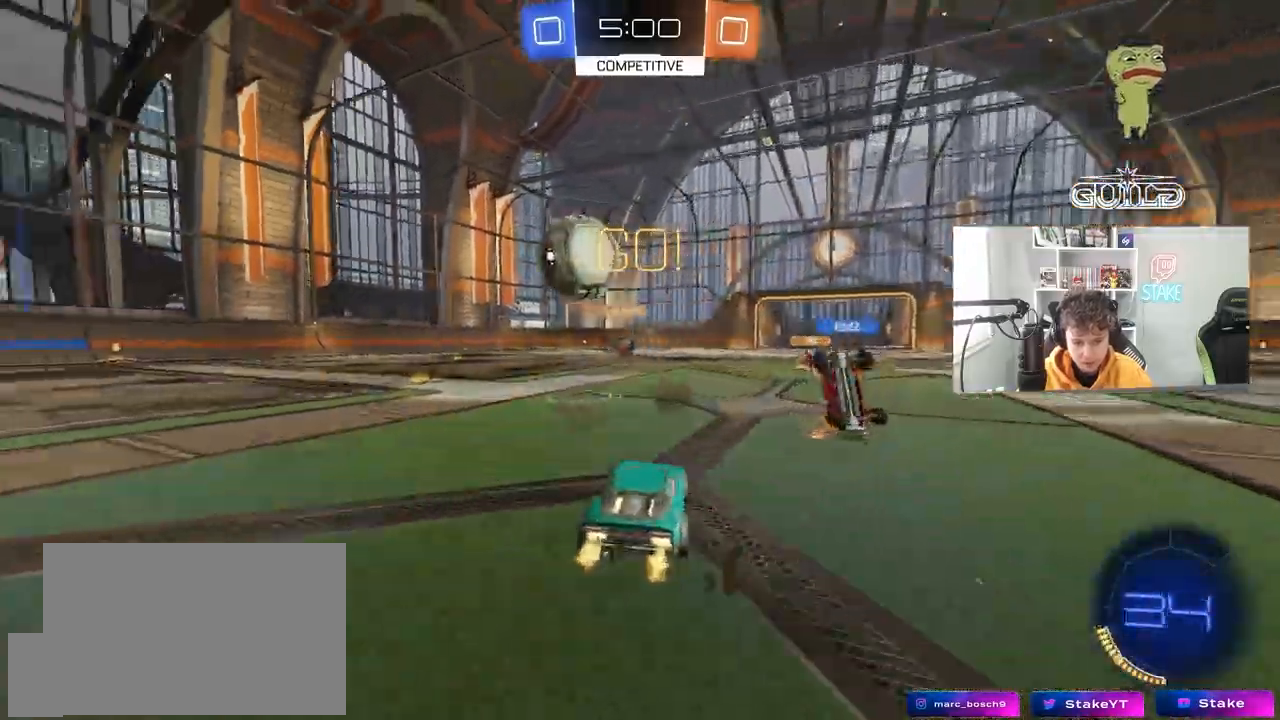
{"keys": ["w"], "mouse": ["left"], "mouse_move": "still", "events": [[67, "shift", "up"], [350, "a", "up"], [400, "d", "down"], [450, "d", "up"], [500, "mouse_left", "down"]]}
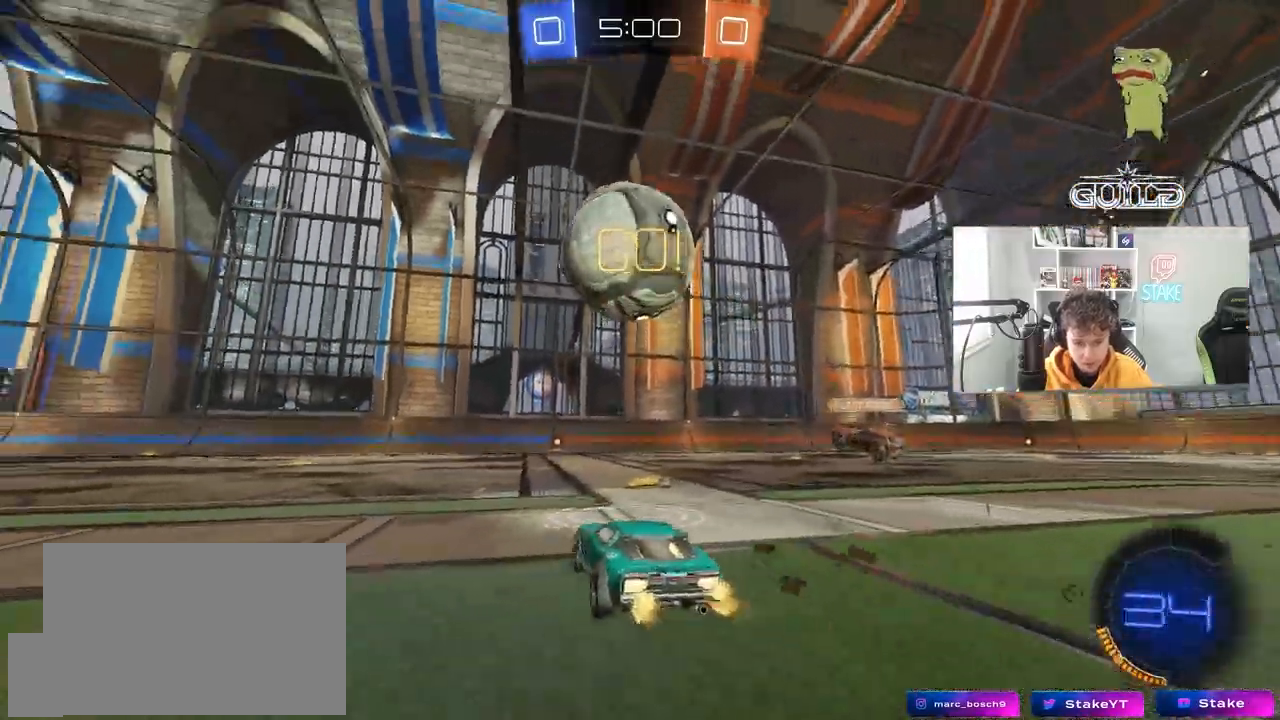
{"keys": ["d", "shift", "w"], "mouse": ["right"], "mouse_move": "down", "events": [[33, "d", "down"], [83, "a", "down"], [83, "d", "up"], [83, "mouse_right", "down"], [83, "w", "up"], [183, "mouse_left", "up"], [283, "a", "up"], [283, "mouse_right", "up"], [367, "d", "down"], [367, "w", "down"], [417, "mouse_right", "down"], [417, "shift", "down"]]}
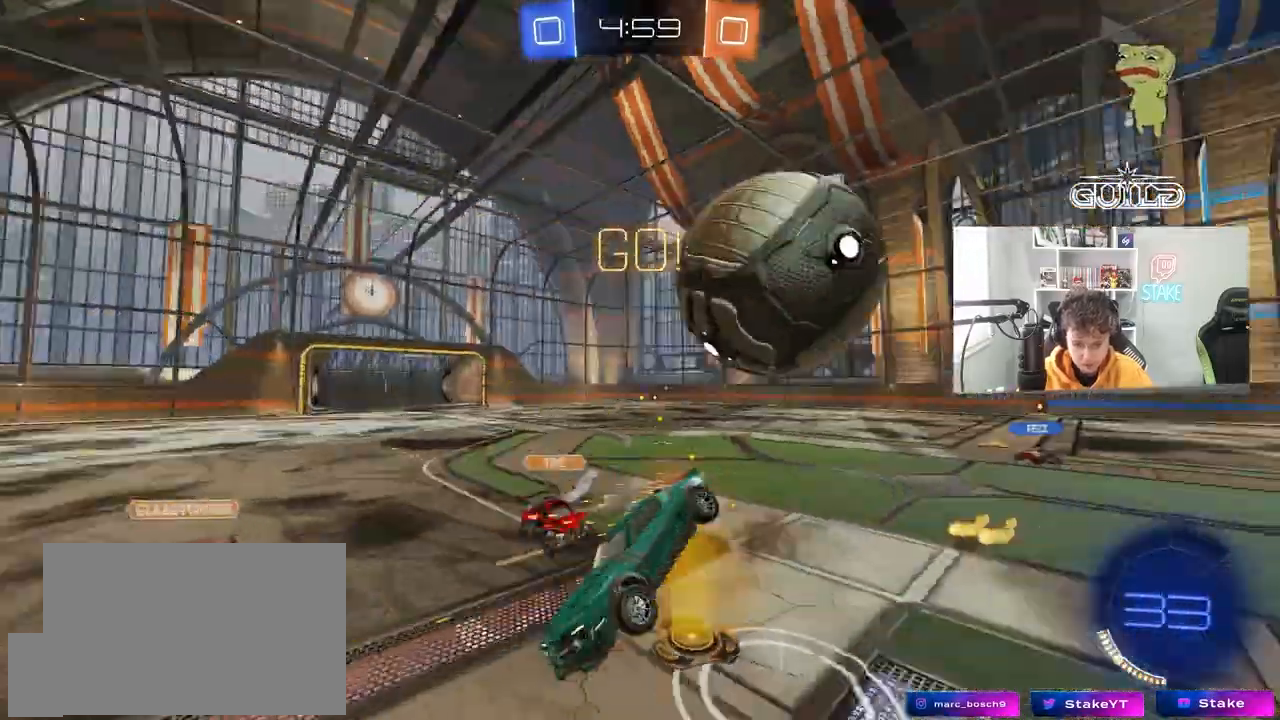
{"keys": ["d", "shift"], "mouse": [], "mouse_move": "up-left", "events": [[50, "mouse_right", "up"], [250, "w", "up"]]}
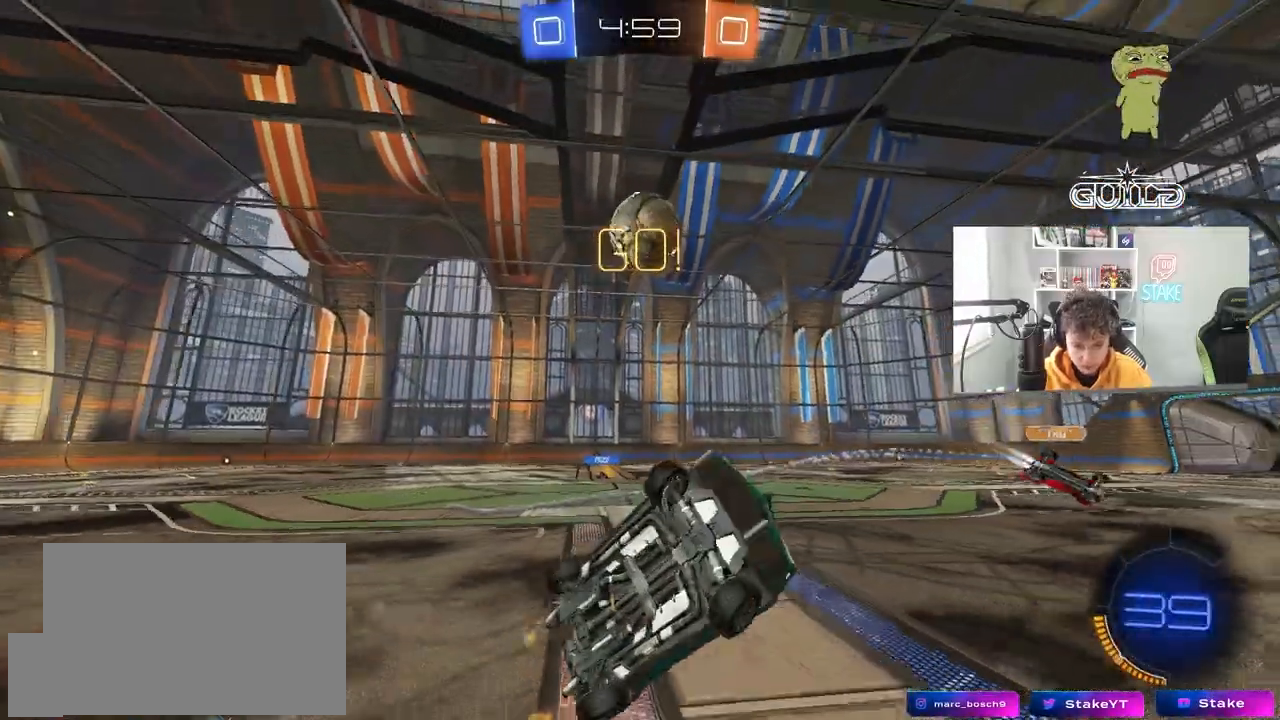
{"keys": [], "mouse": [], "mouse_move": "still", "events": [[117, "d", "up"], [117, "shift", "up"], [167, "a", "down"], [267, "a", "up"], [450, "d", "down"], [500, "d", "up"]]}
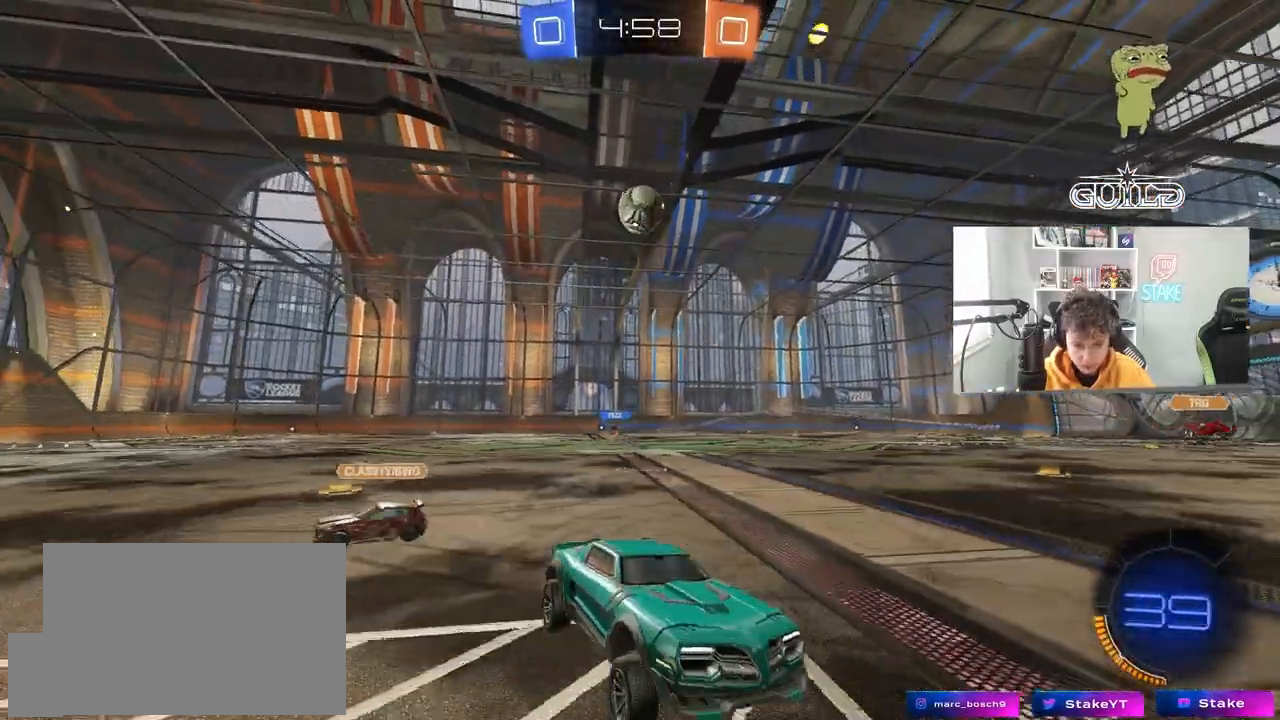
{"keys": ["a", "shift", "w"], "mouse": [], "mouse_move": "still", "events": [[50, "w", "down"], [183, "a", "down"], [183, "shift", "down"]]}
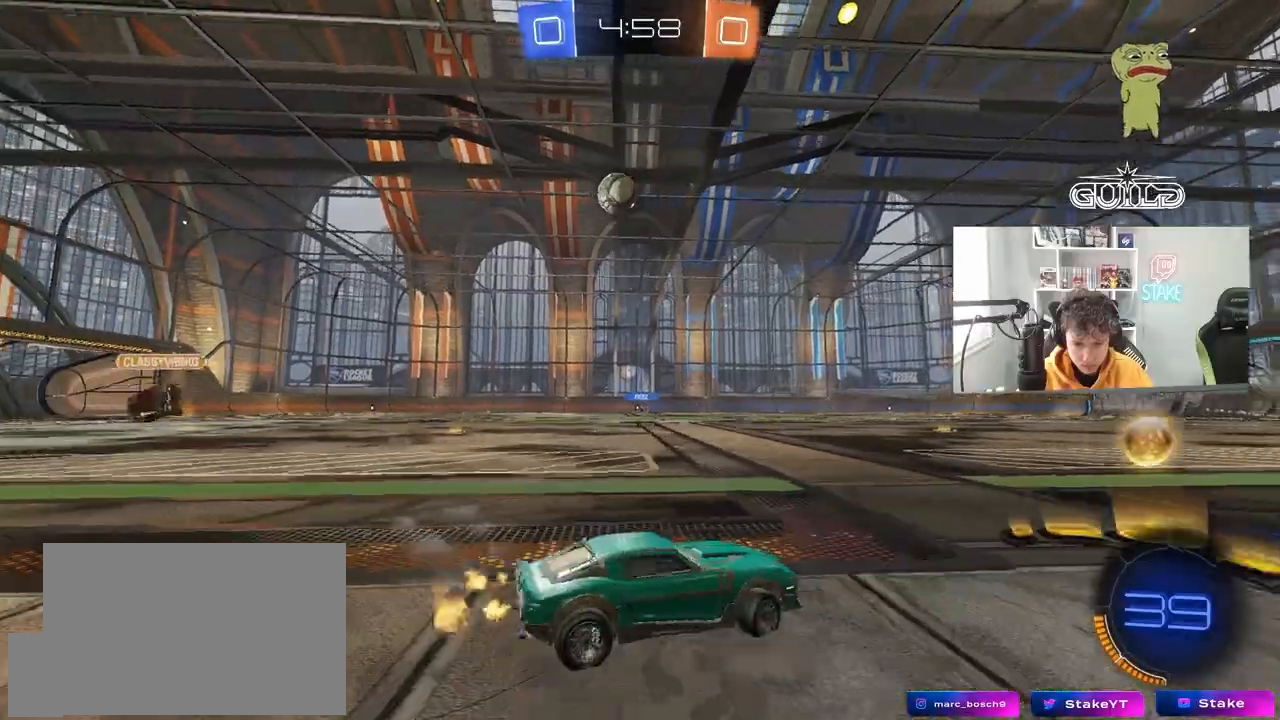
{"keys": ["w"], "mouse": ["left"], "mouse_move": "still", "events": [[100, "mouse_left", "down"], [150, "a", "up"], [150, "d", "down"], [150, "w", "up"], [250, "shift", "up"], [300, "w", "down"], [333, "a", "down"], [333, "d", "up"], [483, "a", "up"]]}
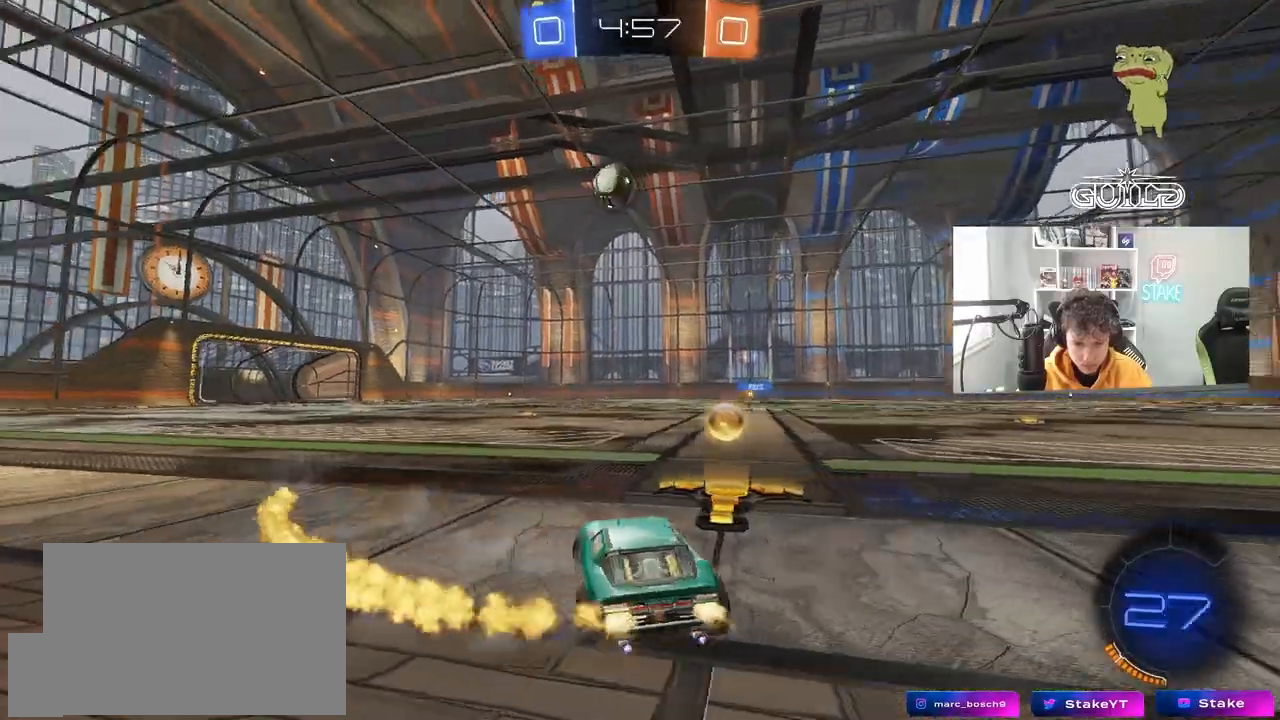
{"keys": ["w"], "mouse": [], "mouse_move": "still", "events": [[67, "d", "down"], [117, "d", "up"], [250, "a", "down"], [400, "mouse_left", "up"], [450, "a", "up"]]}
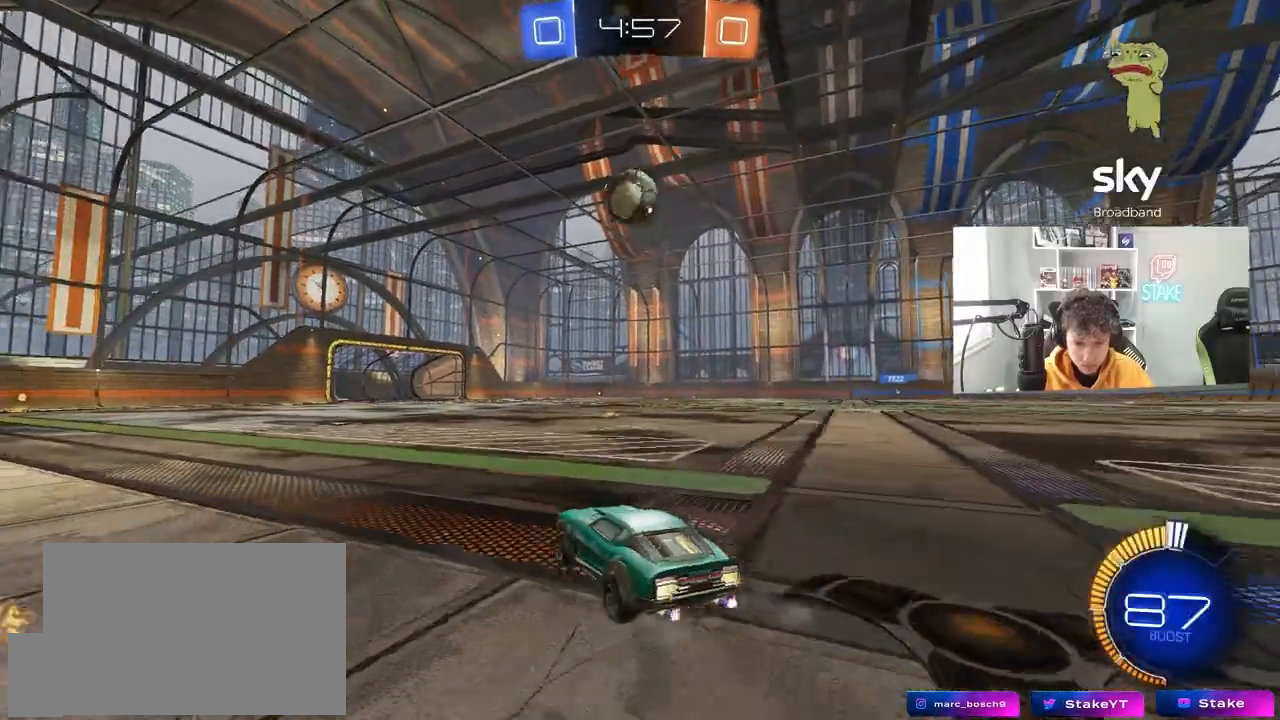
{"keys": ["w"], "mouse": [], "mouse_move": "still", "events": [[83, "w", "up"], [267, "w", "down"]]}
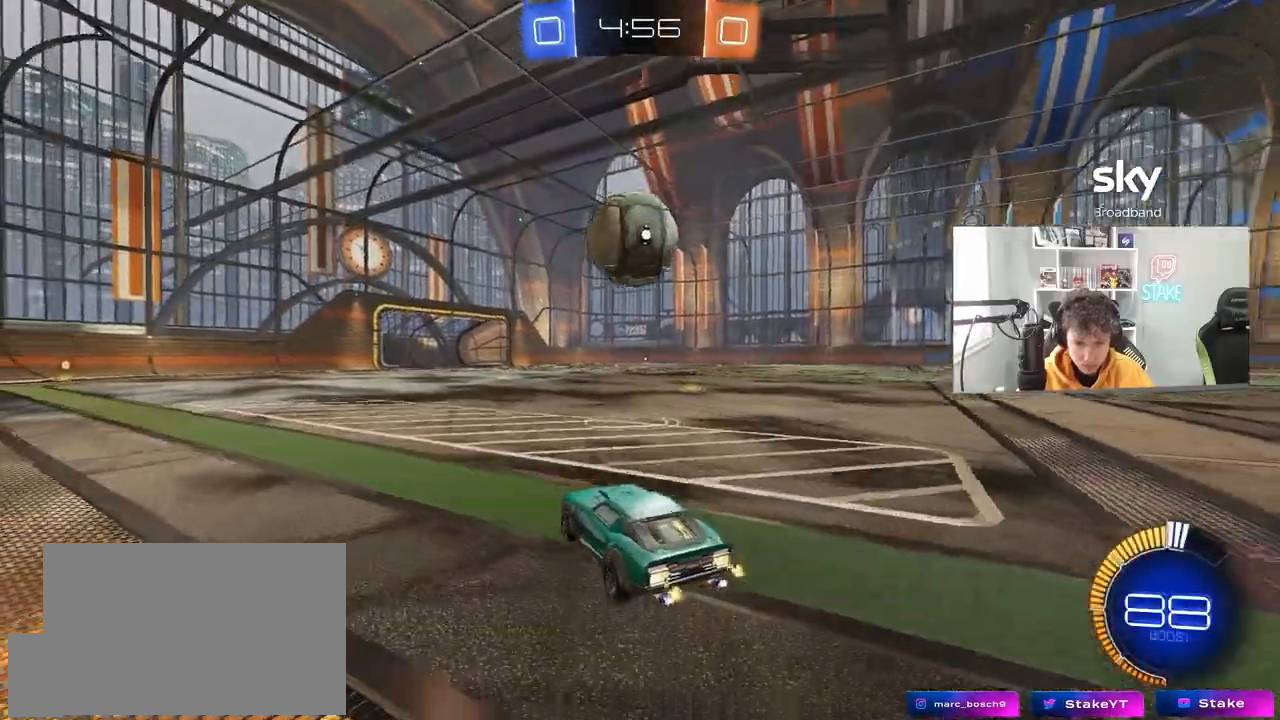
{"keys": ["s"], "mouse": ["left", "right"], "mouse_move": "down-left", "events": [[17, "w", "up"], [100, "w", "down"], [200, "mouse_left", "down"], [200, "w", "up"], [250, "d", "down"], [250, "mouse_right", "down"], [283, "s", "down"], [383, "d", "up"], [383, "mouse_right", "up"], [383, "s", "up"], [433, "mouse_right", "down"], [483, "s", "down"]]}
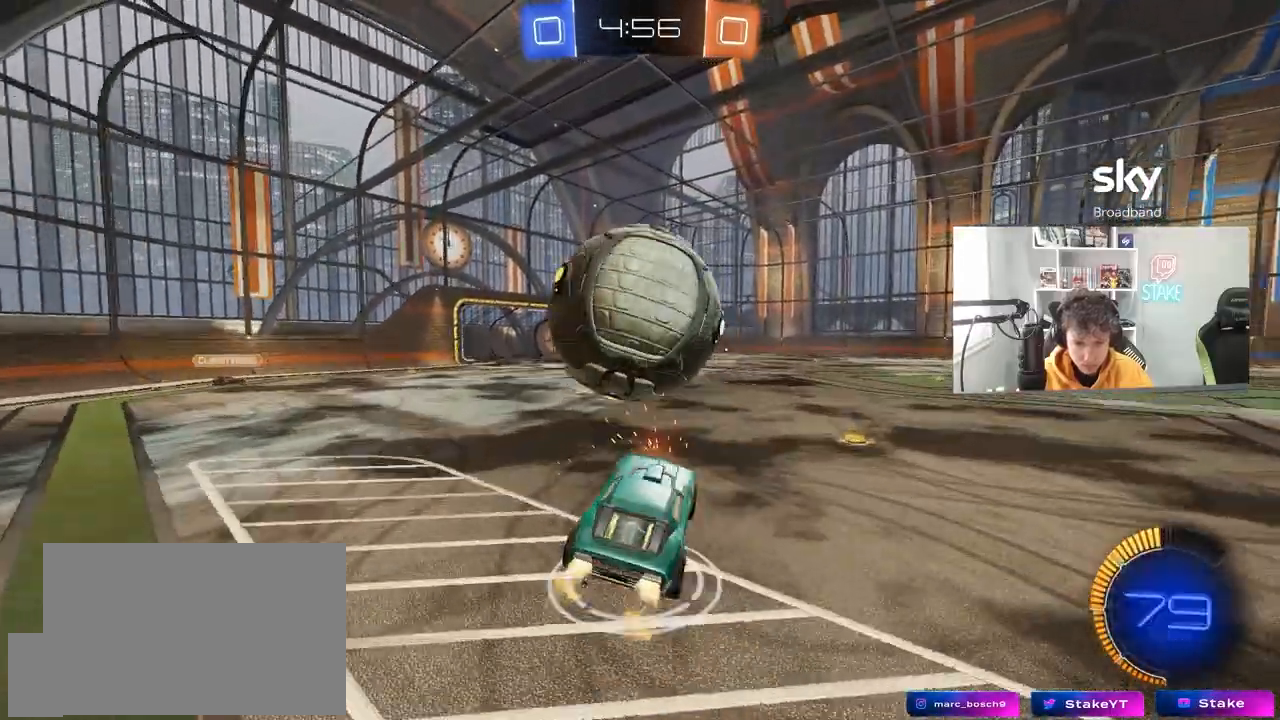
{"keys": ["a", "shift", "w"], "mouse": ["left"], "mouse_move": "still", "events": [[33, "a", "down"], [33, "shift", "down"], [117, "mouse_right", "up"], [117, "s", "up"], [167, "mouse_left", "up"], [167, "s", "down"], [350, "s", "up"], [400, "mouse_left", "down"], [450, "w", "down"]]}
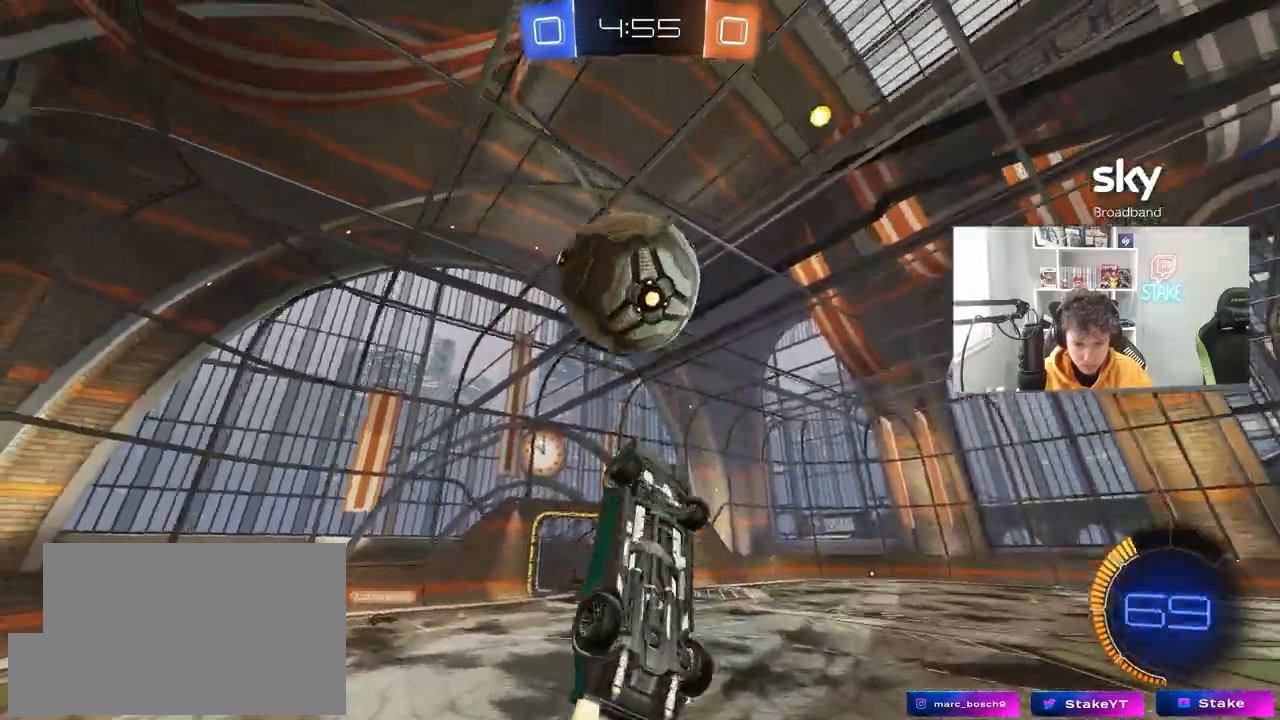
{"keys": ["a", "shift"], "mouse": ["left"], "mouse_move": "still", "events": [[33, "mouse_left", "up"], [133, "mouse_left", "down"], [233, "shift", "up"], [317, "w", "up"], [367, "shift", "down"], [417, "s", "down"], [500, "s", "up"]]}
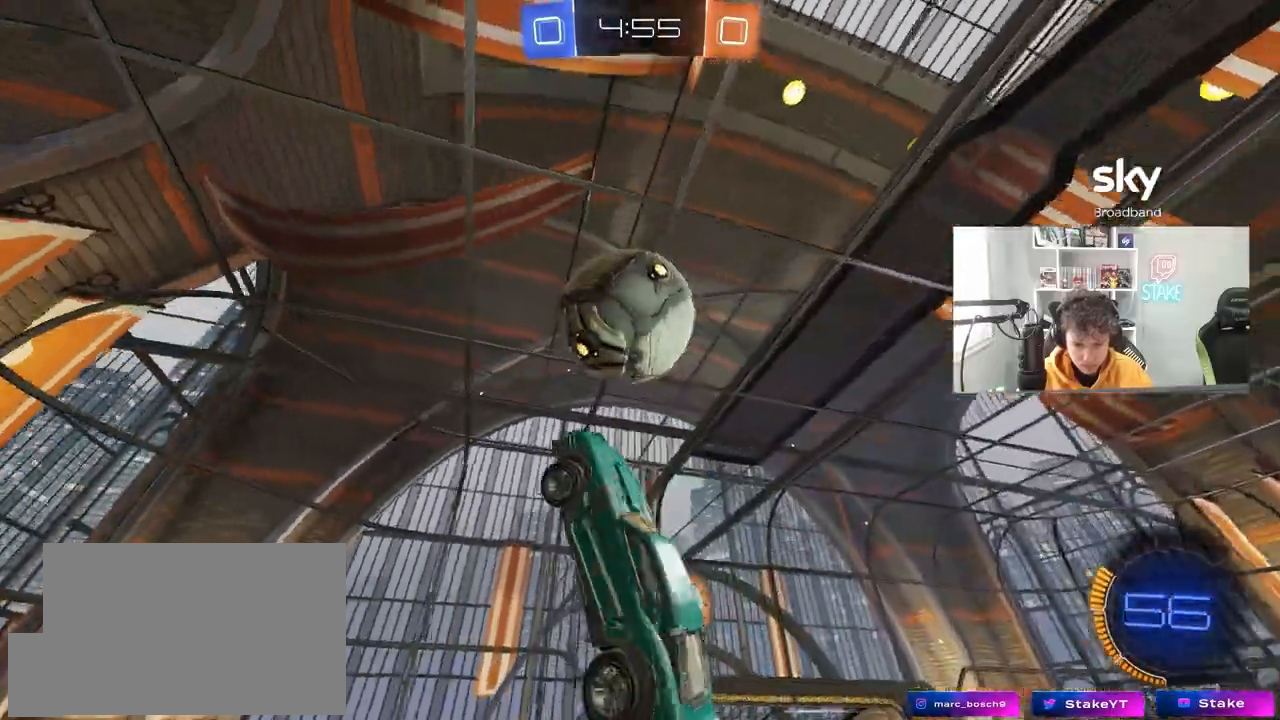
{"keys": ["a", "s", "shift"], "mouse": ["left"], "mouse_move": "still", "events": [[100, "shift", "up"], [150, "w", "down"], [250, "mouse_left", "up"], [333, "w", "up"], [383, "shift", "down"], [433, "s", "down"], [483, "mouse_left", "down"]]}
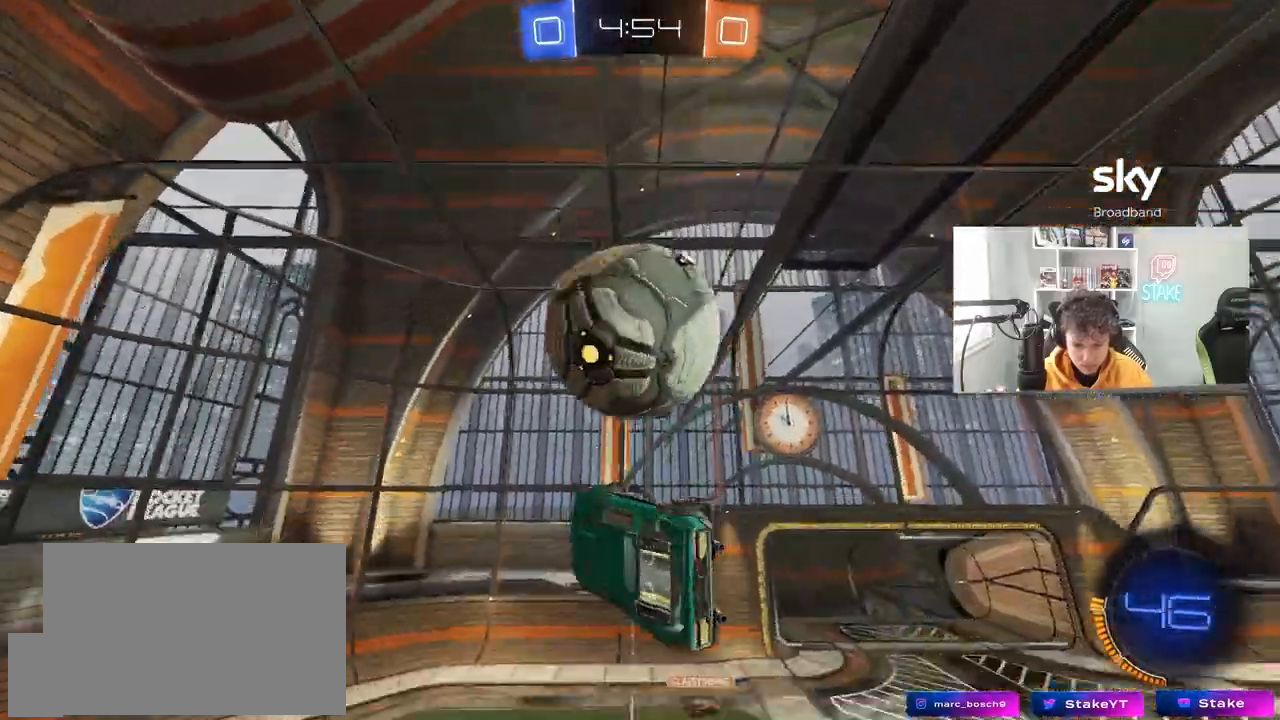
{"keys": ["a", "w"], "mouse": [], "mouse_move": "still", "events": [[67, "shift", "up"], [117, "mouse_left", "up"], [167, "a", "up"], [217, "d", "down"], [217, "s", "up"], [317, "w", "down"], [350, "d", "up"], [400, "a", "down"]]}
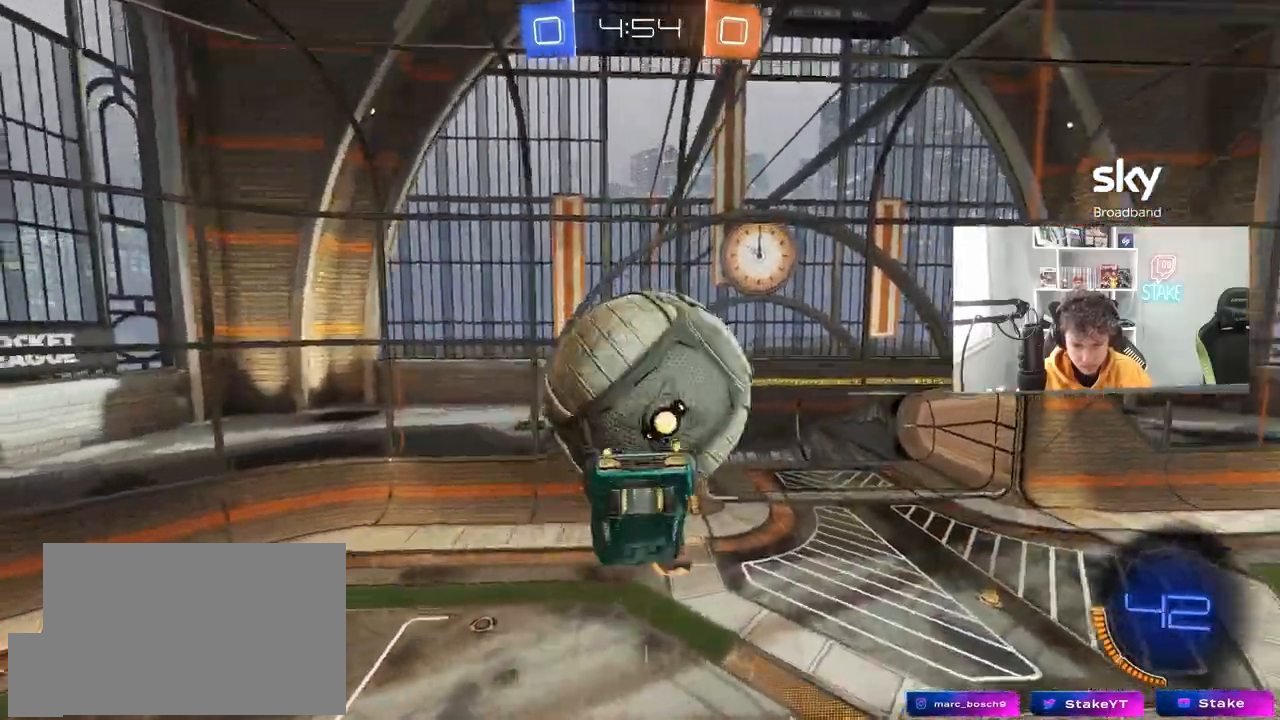
{"keys": ["w"], "mouse": ["left", "right"], "mouse_move": "still", "events": [[133, "a", "up"], [133, "w", "up"], [183, "d", "down"], [183, "w", "down"], [317, "d", "up"], [417, "mouse_left", "down"], [467, "mouse_right", "down"]]}